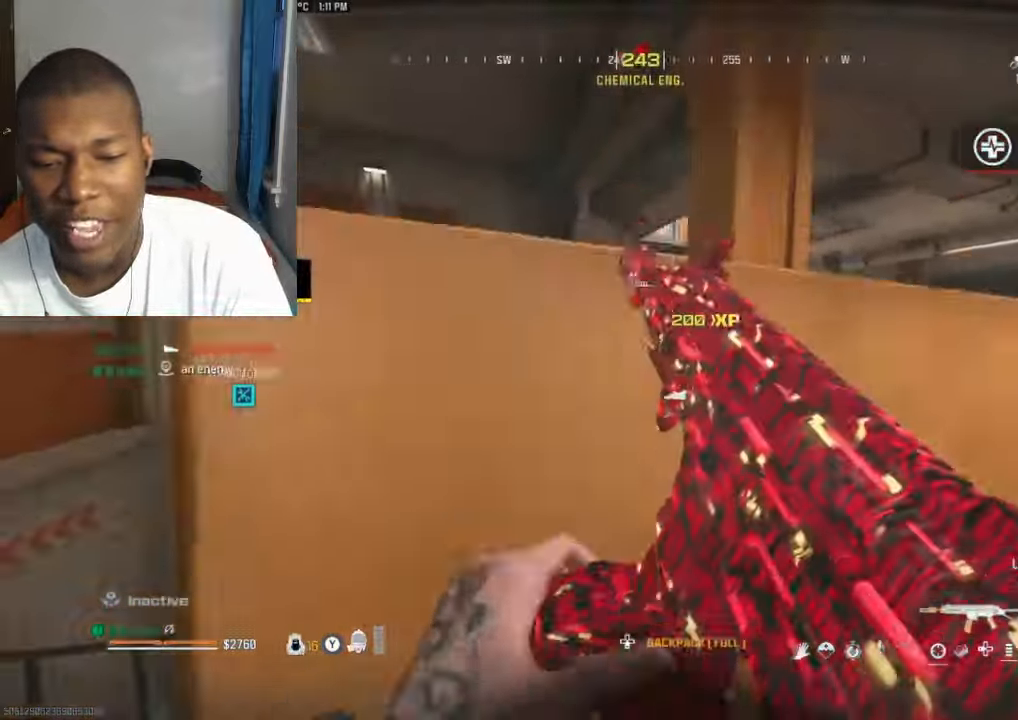
Gameplay with a controller (Xbox layout); each line is a JSON object with the inputs held at the frame after it. "events" lists button and stick changes between this image and that frame as [ms after this image, input, new state], when the widget could be followed in between.
{"buttons": [], "left_stick": "center", "right_stick": "center", "events": [[200, "left_stick", "down-right"], [267, "B", "up"], [300, "left_stick", "center"]]}
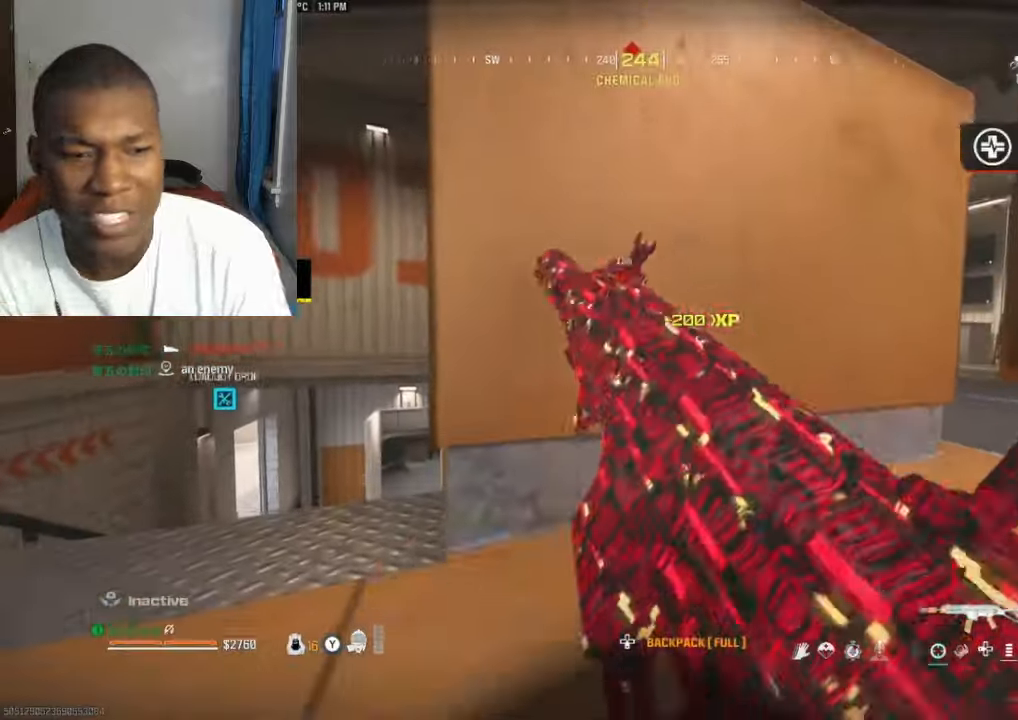
{"buttons": [], "left_stick": "center", "right_stick": "center", "events": []}
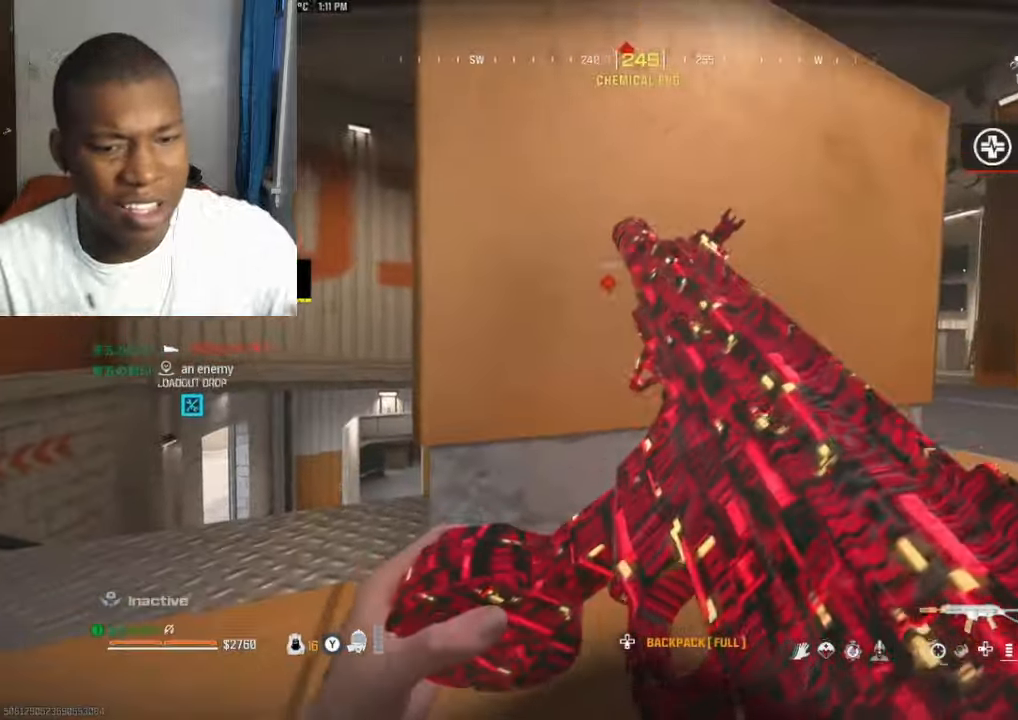
{"buttons": [], "left_stick": "down", "right_stick": "right", "events": [[234, "left_stick", "up"], [267, "Y", "down"], [300, "L3", "down"], [334, "Y", "up"], [367, "Y", "down"], [400, "L3", "up"], [400, "right_stick", "right"], [434, "Y", "up"], [434, "left_stick", "down"]]}
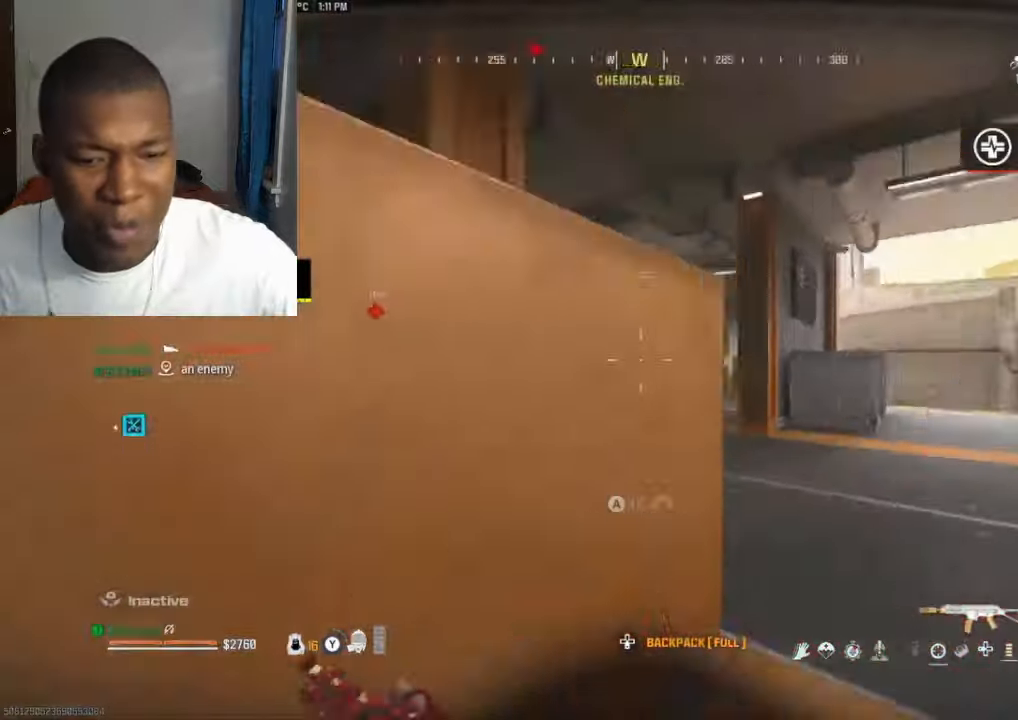
{"buttons": ["B"], "left_stick": "down", "right_stick": "left"}
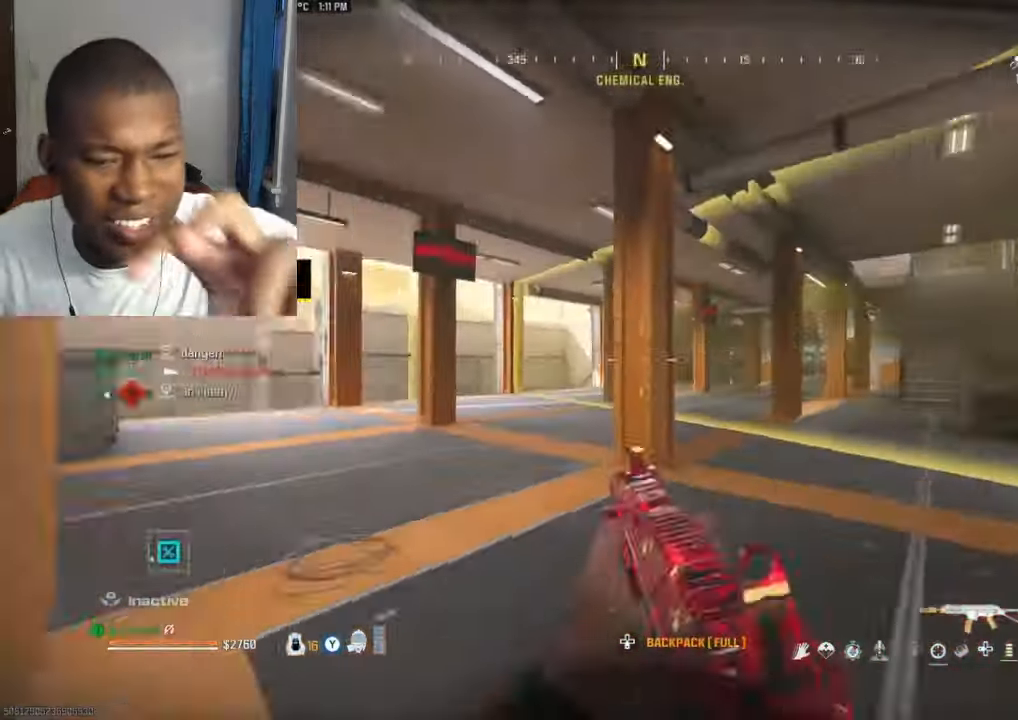
{"buttons": [], "left_stick": "up-right", "right_stick": "center", "events": [[100, "left_stick", "up-right"], [167, "B", "up"], [200, "L3", "down"], [200, "right_stick", "center"], [267, "L3", "up"], [300, "left_stick", "right"], [300, "right_stick", "left"], [434, "left_stick", "up-right"], [434, "right_stick", "center"]]}
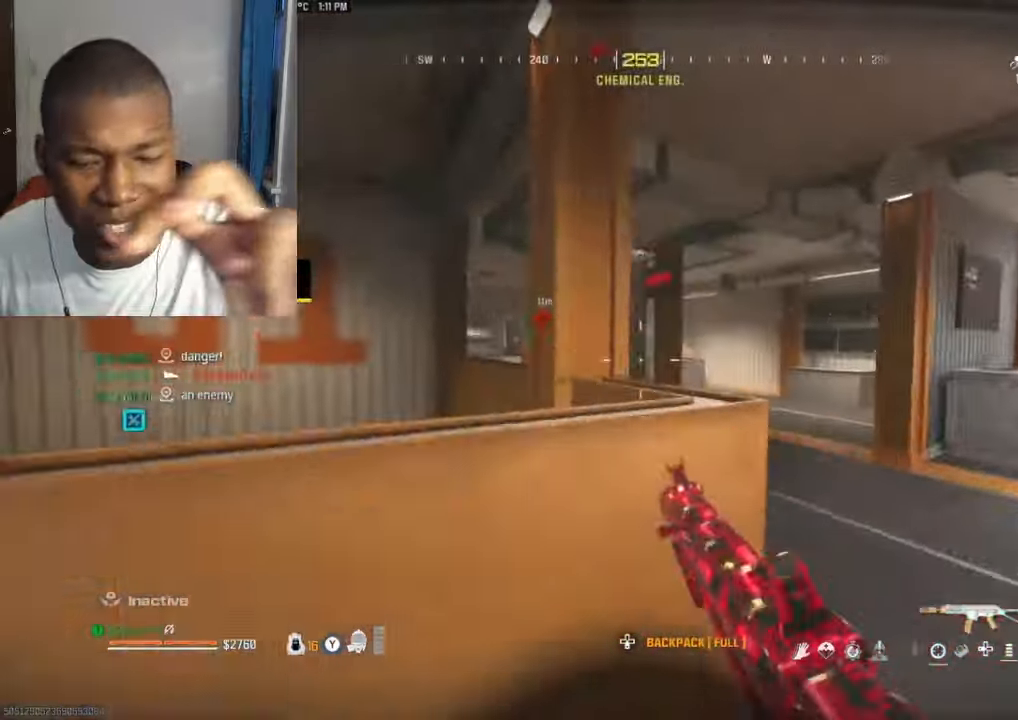
{"buttons": [], "left_stick": "right", "right_stick": "down", "events": [[34, "right_stick", "left"], [100, "right_stick", "up"], [134, "left_stick", "right"], [200, "right_stick", "center"], [234, "left_stick", "left"], [400, "right_stick", "down"], [467, "left_stick", "right"]]}
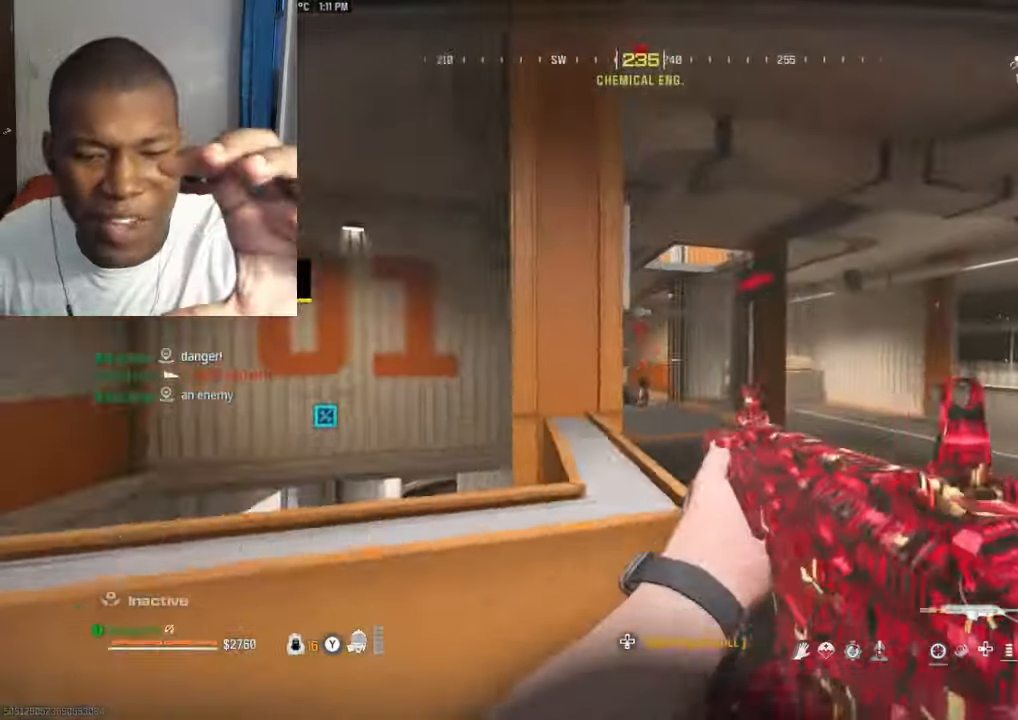
{"buttons": ["L2", "R2"], "left_stick": "right", "right_stick": "center", "events": [[67, "L2", "down"], [267, "left_stick", "left"], [333, "R2", "down"], [366, "right_stick", "center"], [466, "left_stick", "right"]]}
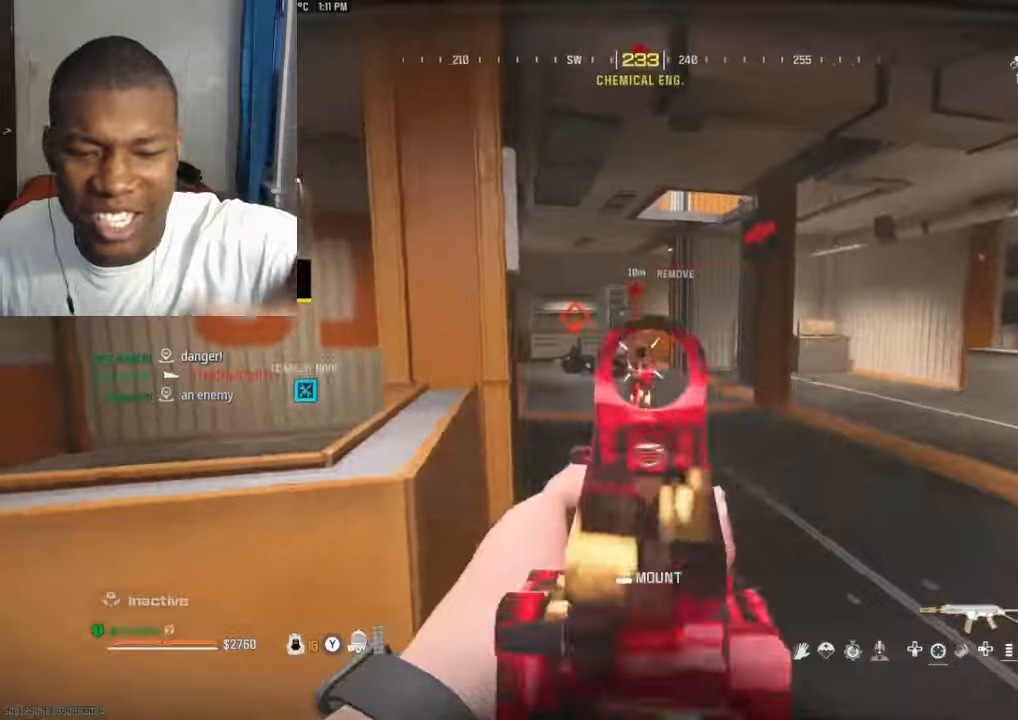
{"buttons": ["R1"], "left_stick": "up", "right_stick": "center", "events": [[33, "left_stick", "up-right"], [166, "L2", "up"], [200, "R2", "up"], [233, "L3", "down"], [233, "left_stick", "up"], [266, "right_stick", "left"], [300, "L3", "up"], [366, "B", "down"], [366, "right_stick", "center"], [466, "B", "up"], [500, "R1", "down"]]}
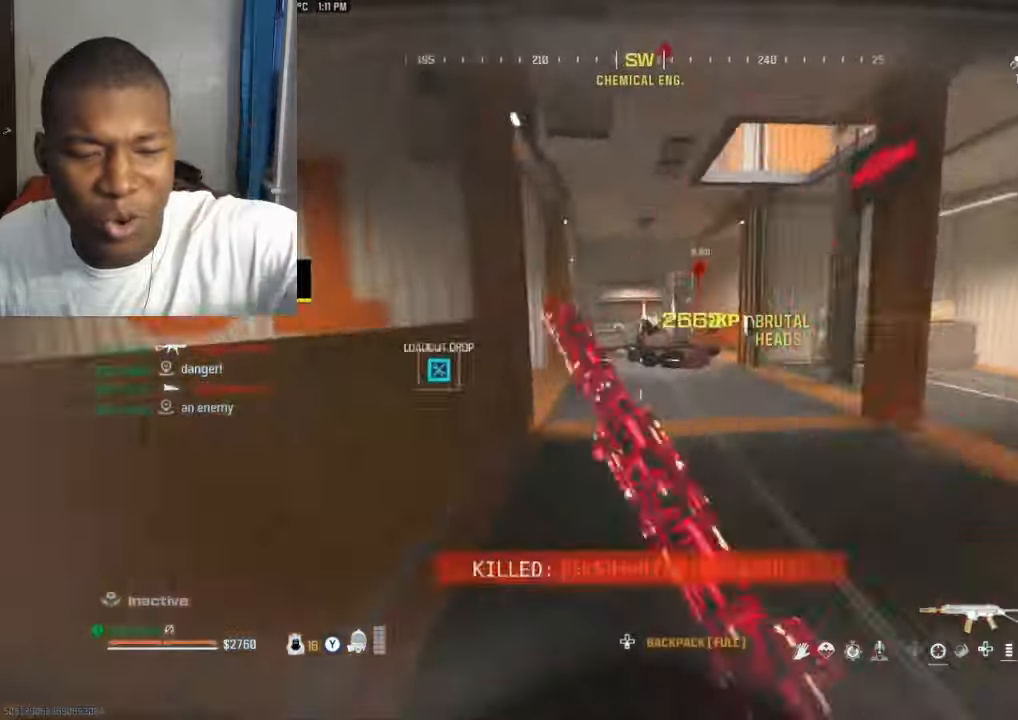
{"buttons": [], "left_stick": "up", "right_stick": "left", "events": [[66, "R1", "up"], [233, "left_stick", "left"], [266, "A", "down"], [333, "A", "up"], [466, "right_stick", "left"], [500, "left_stick", "up"]]}
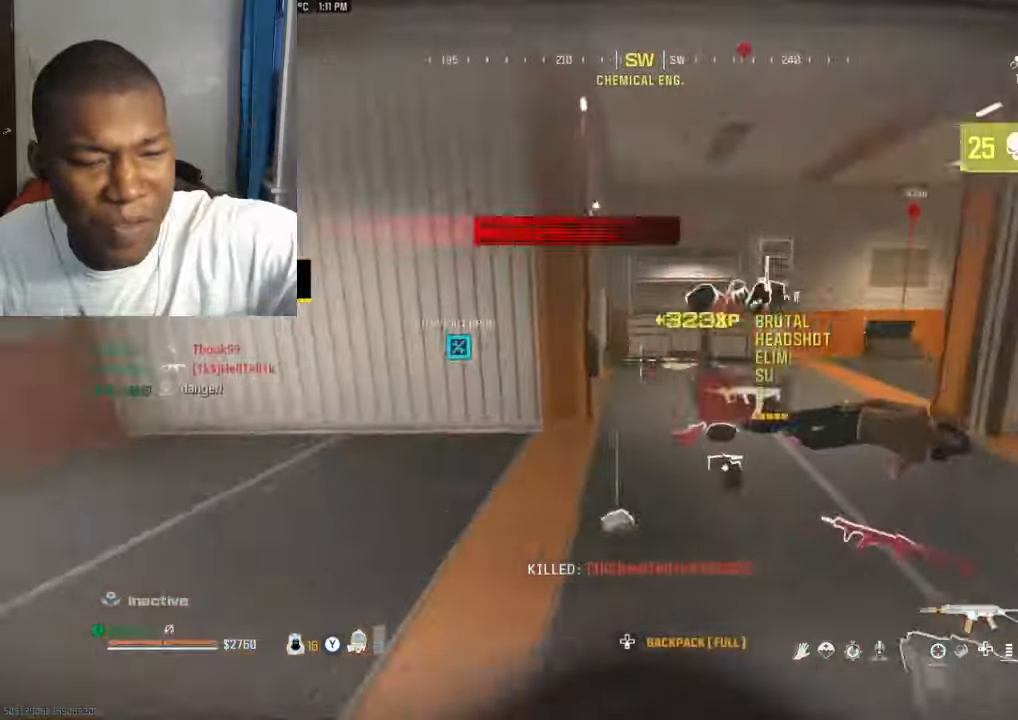
{"buttons": ["Y"], "left_stick": "up", "right_stick": "left", "events": [[133, "right_stick", "right"], [300, "L3", "down"], [300, "right_stick", "center"], [366, "Y", "down"], [400, "L3", "up"], [433, "Y", "up"], [433, "right_stick", "left"], [500, "Y", "down"]]}
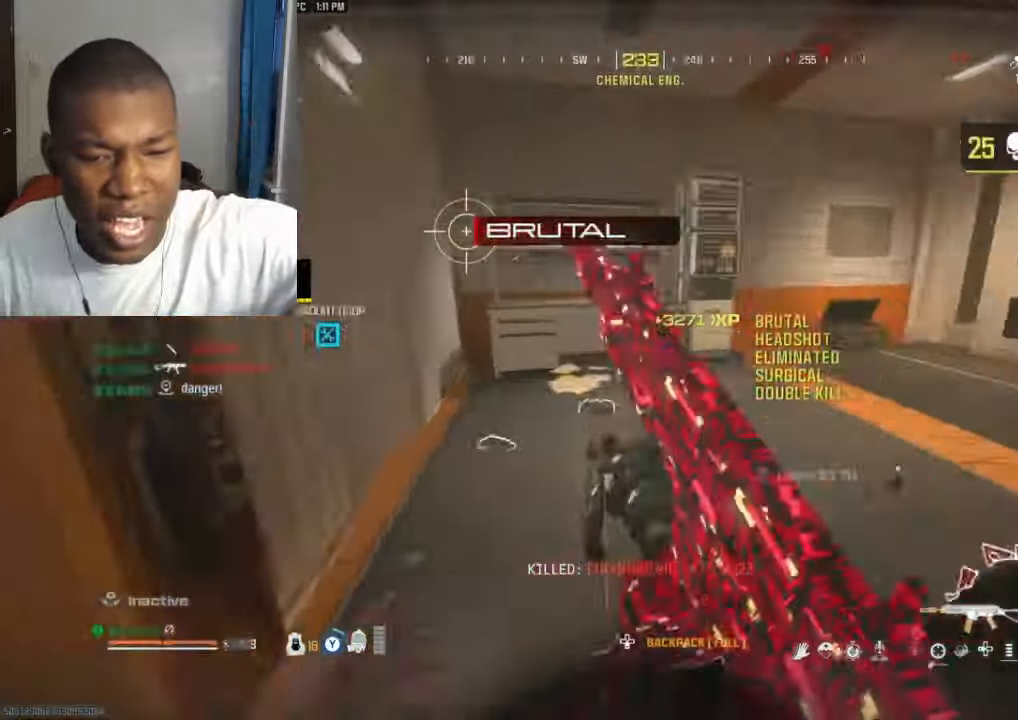
{"buttons": ["Y", "L3"], "left_stick": "up-left", "right_stick": "up-right", "events": [[66, "Y", "up"], [100, "right_stick", "center"], [133, "Y", "down"], [200, "L3", "down"], [200, "Y", "up"], [200, "right_stick", "left"], [266, "Y", "down"], [333, "L3", "up"], [333, "Y", "up"], [433, "L3", "down"], [433, "left_stick", "up-left"], [500, "Y", "down"], [500, "right_stick", "up-right"]]}
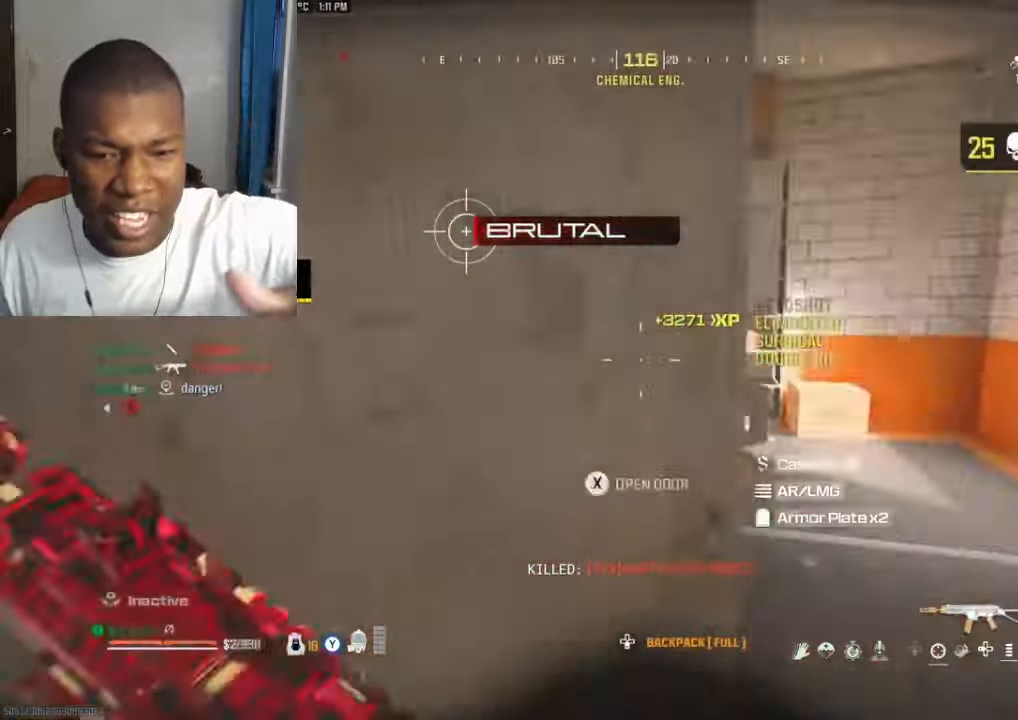
{"buttons": [], "left_stick": "center", "right_stick": "center", "events": [[33, "L3", "up"], [33, "right_stick", "right"], [66, "Y", "up"], [133, "Y", "down"], [200, "Y", "up"], [300, "X", "down"], [366, "X", "up"], [366, "left_stick", "down-left"], [400, "right_stick", "center"], [433, "X", "down"], [466, "left_stick", "center"], [500, "X", "up"]]}
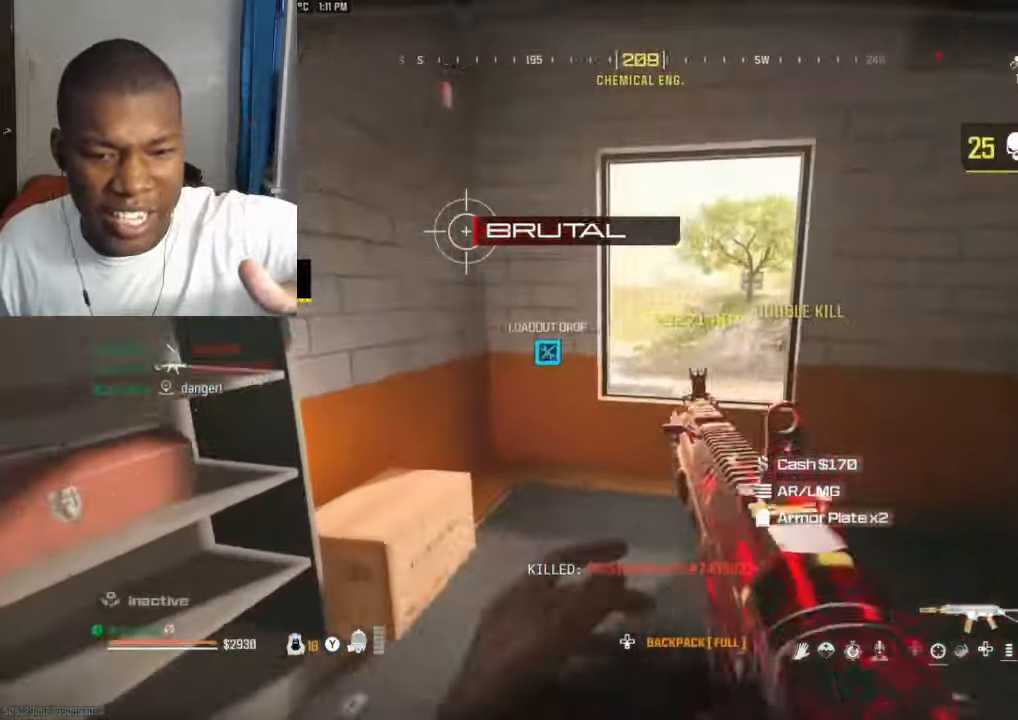
{"buttons": [], "left_stick": "up-left", "right_stick": "center", "events": [[33, "left_stick", "up"], [100, "right_stick", "right"], [200, "right_stick", "down-right"], [233, "A", "down"], [300, "A", "up"], [333, "left_stick", "up-left"], [400, "right_stick", "center"]]}
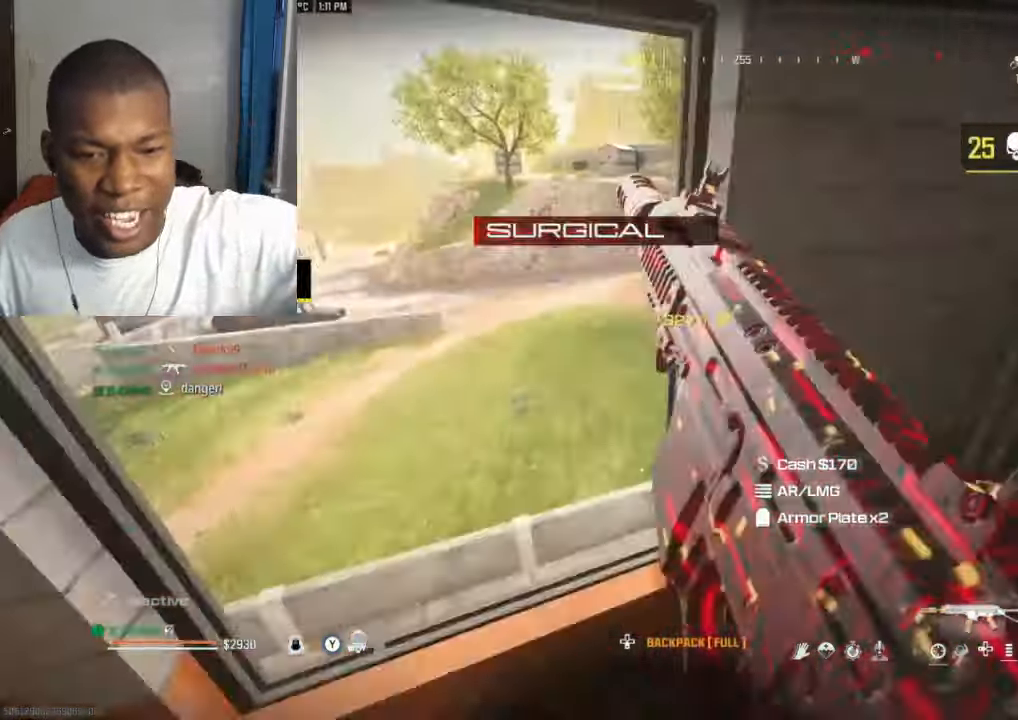
{"buttons": [], "left_stick": "right", "right_stick": "center", "events": [[100, "right_stick", "right"], [166, "left_stick", "up"], [200, "right_stick", "up-right"], [366, "right_stick", "center"], [400, "left_stick", "right"]]}
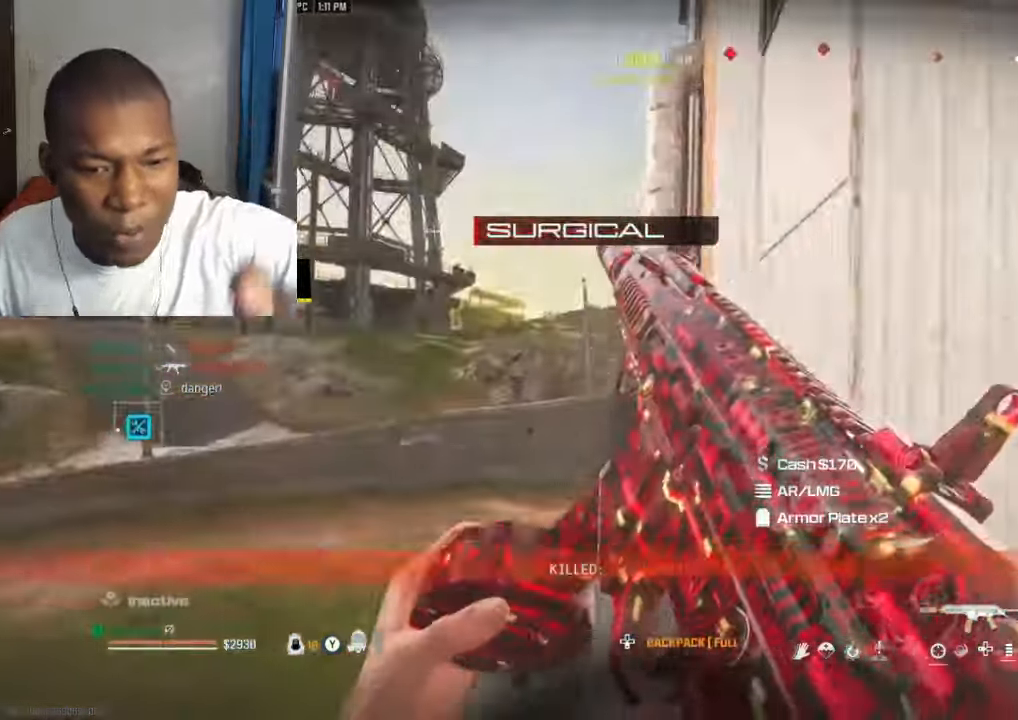
{"buttons": ["Y"], "left_stick": "right", "right_stick": "center", "events": [[133, "right_stick", "up-left"], [266, "right_stick", "up"], [500, "Y", "down"], [500, "right_stick", "center"]]}
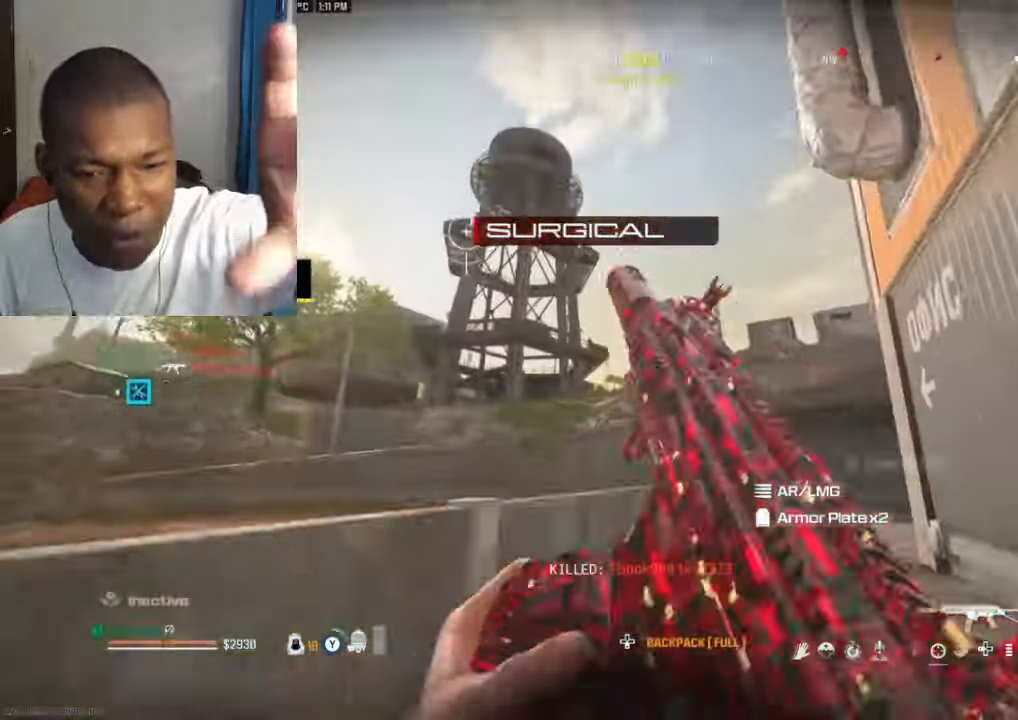
{"buttons": ["L2"], "left_stick": "left", "right_stick": "center", "events": [[66, "Y", "up"], [66, "left_stick", "up-right"], [233, "left_stick", "left"], [433, "L2", "down"]]}
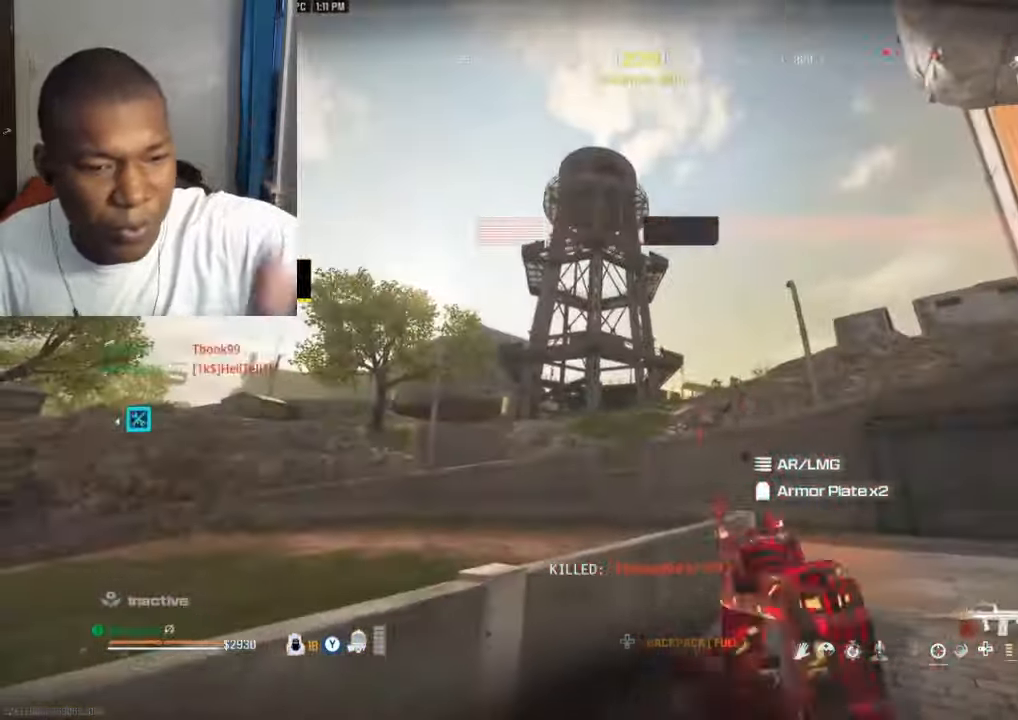
{"buttons": ["L2", "R2"], "left_stick": "left", "right_stick": "center", "events": [[133, "left_stick", "right"], [233, "R2", "down"], [333, "left_stick", "center"], [433, "left_stick", "left"]]}
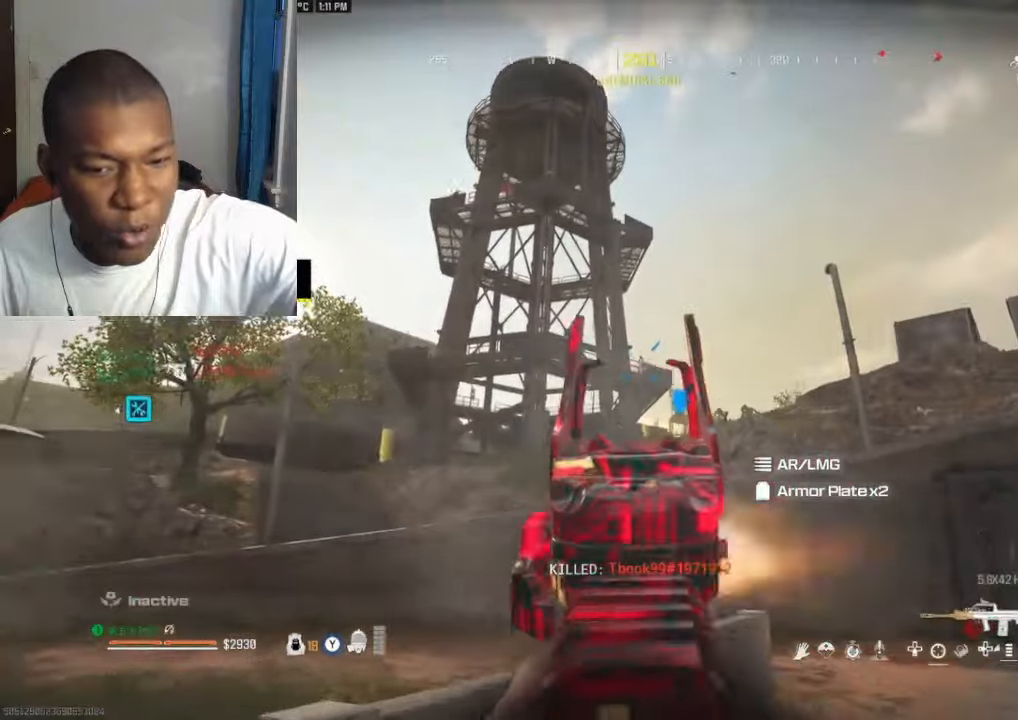
{"buttons": ["L2", "R2"], "left_stick": "center", "right_stick": "center", "events": [[233, "left_stick", "right"], [400, "left_stick", "up-left"], [500, "left_stick", "center"]]}
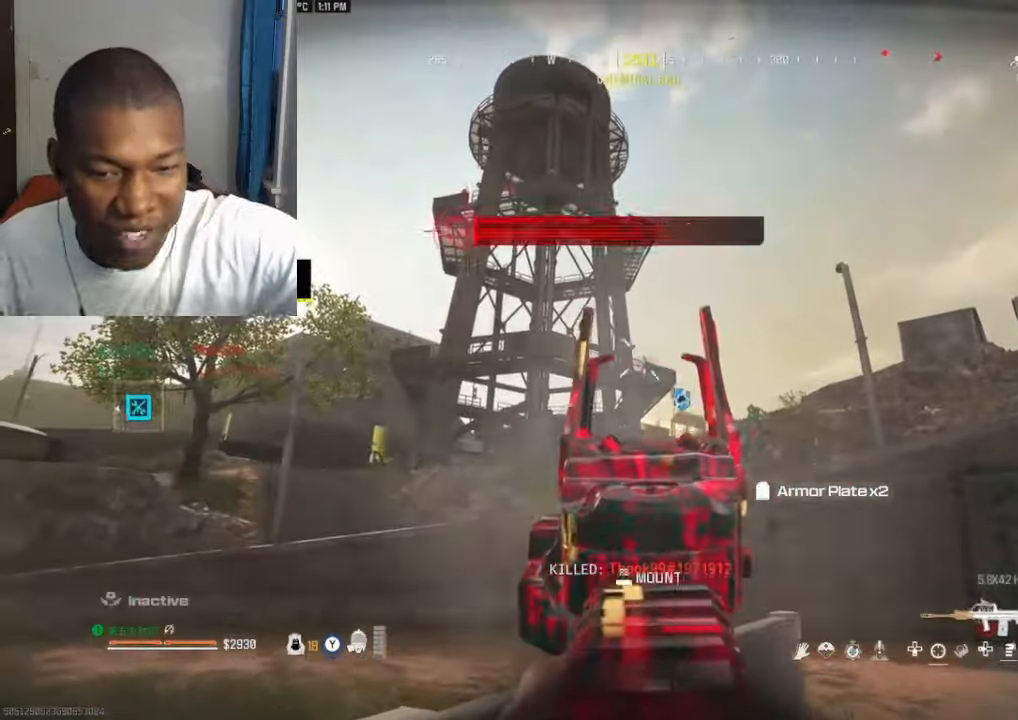
{"buttons": ["L2", "R2"], "left_stick": "left", "right_stick": "center", "events": [[67, "left_stick", "right"], [133, "left_stick", "center"], [233, "left_stick", "left"], [300, "left_stick", "center"], [367, "left_stick", "left"]]}
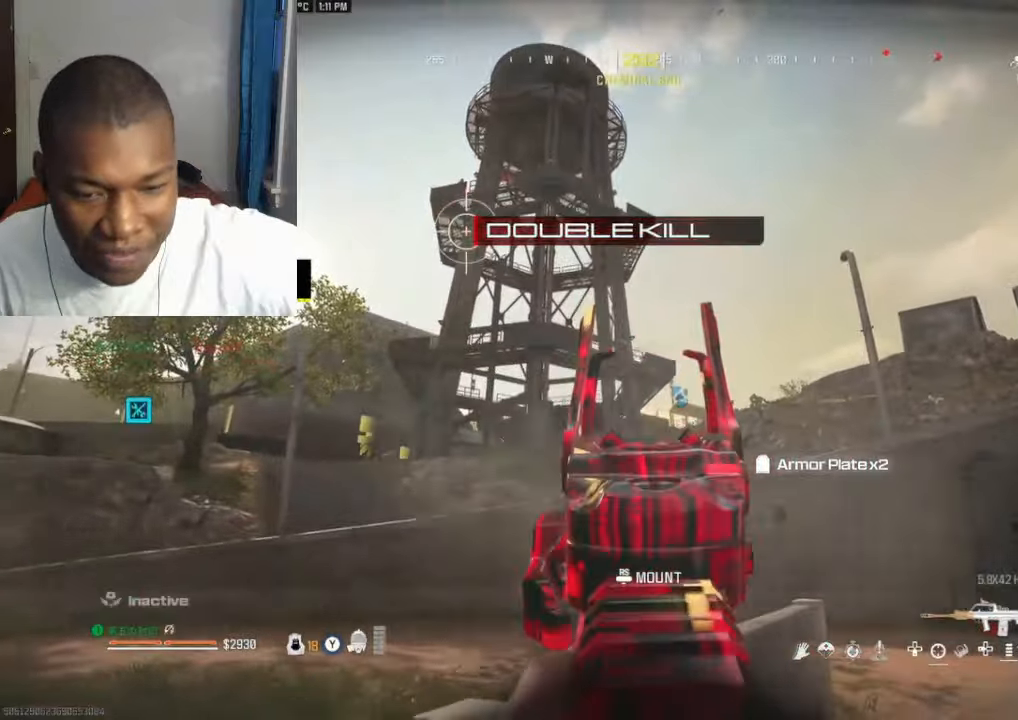
{"buttons": ["L2", "R2"], "left_stick": "right", "right_stick": "center", "events": [[100, "left_stick", "right"], [200, "left_stick", "up"], [500, "left_stick", "right"]]}
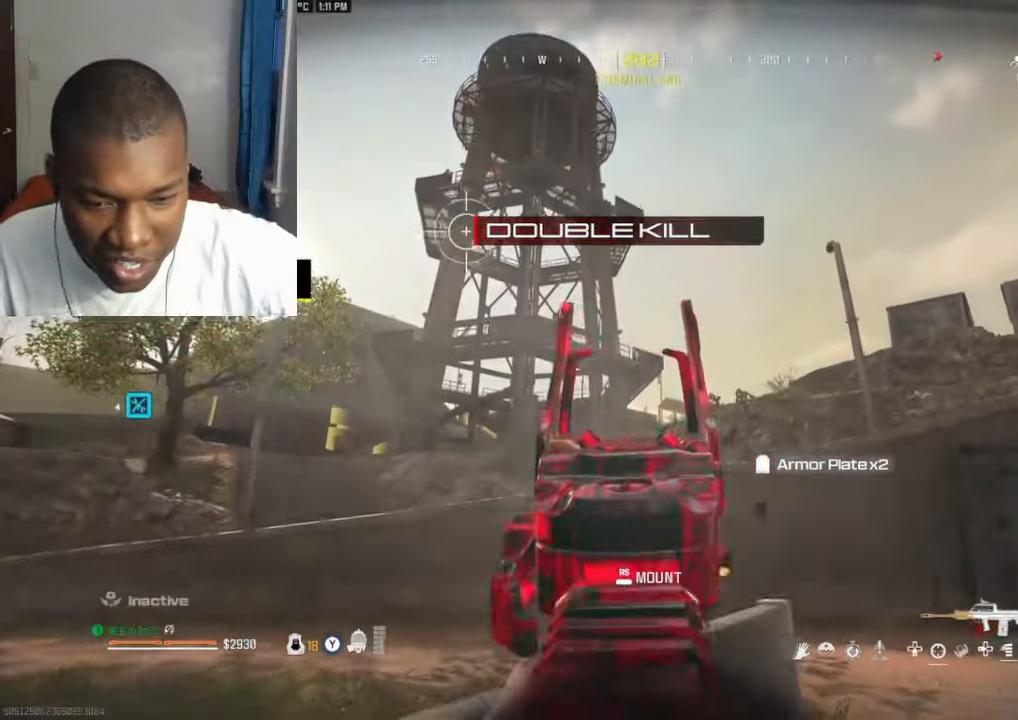
{"buttons": ["L2", "R2"], "left_stick": "up-right", "right_stick": "center", "events": [[167, "left_stick", "left"], [300, "left_stick", "up-left"], [400, "left_stick", "up-right"]]}
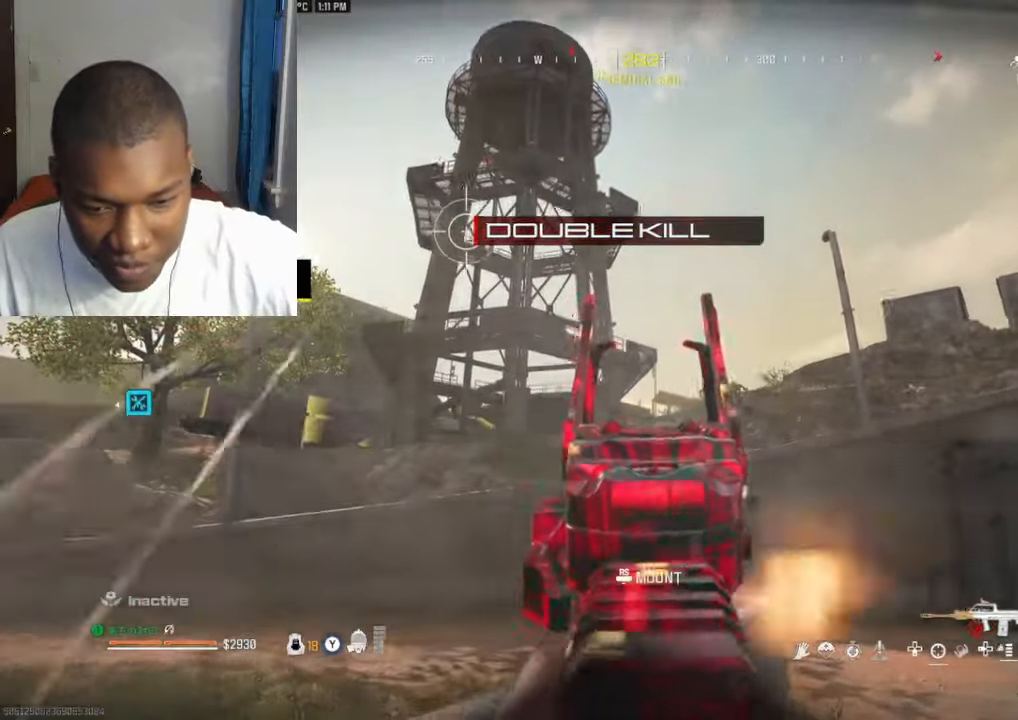
{"buttons": ["B"], "left_stick": "up", "right_stick": "right", "events": [[67, "L2", "up"], [133, "R2", "up"], [133, "Y", "down"], [167, "Y", "up"], [167, "right_stick", "down-right"], [200, "L3", "down"], [200, "left_stick", "up"], [300, "L3", "up"], [367, "right_stick", "down-left"], [467, "B", "down"], [467, "right_stick", "right"]]}
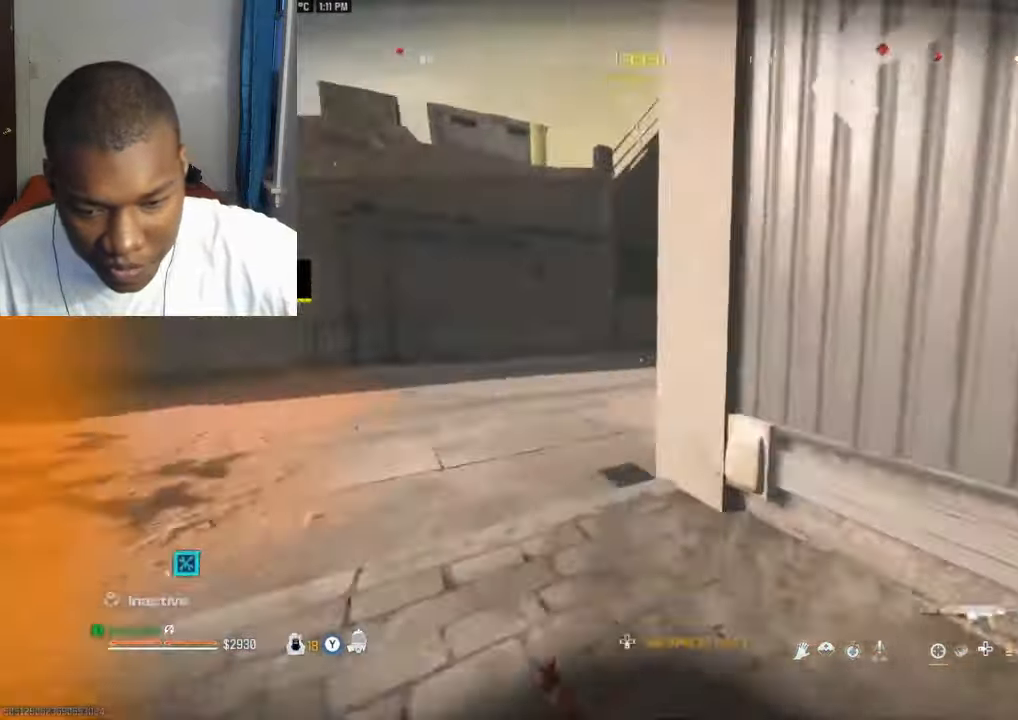
{"buttons": ["Y"], "left_stick": "up", "right_stick": "right", "events": [[33, "B", "up"], [100, "right_stick", "center"], [167, "L3", "down"], [167, "left_stick", "up-left"], [167, "right_stick", "right"], [200, "Y", "down"], [267, "L3", "up"], [267, "Y", "up"], [267, "left_stick", "up"], [333, "Y", "down"], [367, "L3", "down"], [400, "Y", "up"], [400, "right_stick", "center"], [467, "L3", "up"], [467, "Y", "down"], [500, "right_stick", "right"]]}
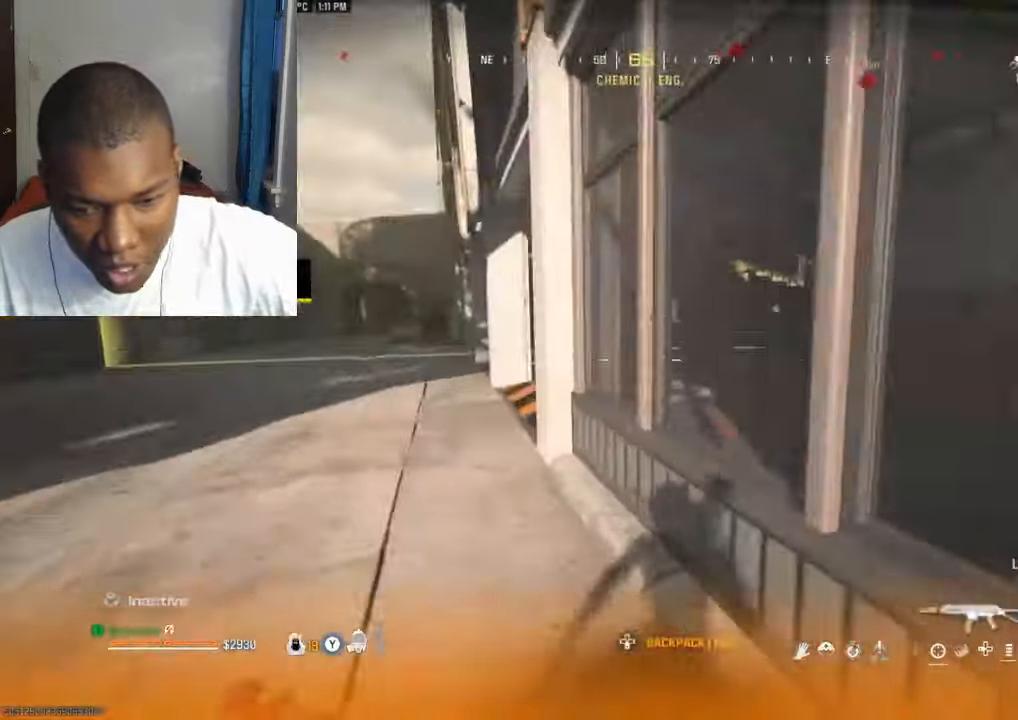
{"buttons": ["L3"], "left_stick": "up", "right_stick": "center", "events": [[33, "Y", "up"], [33, "left_stick", "up-right"], [100, "Y", "down"], [167, "Y", "up"], [267, "L3", "down"], [267, "left_stick", "up"], [267, "right_stick", "center"], [334, "A", "down"], [367, "L3", "up"], [400, "A", "up"], [467, "L3", "down"]]}
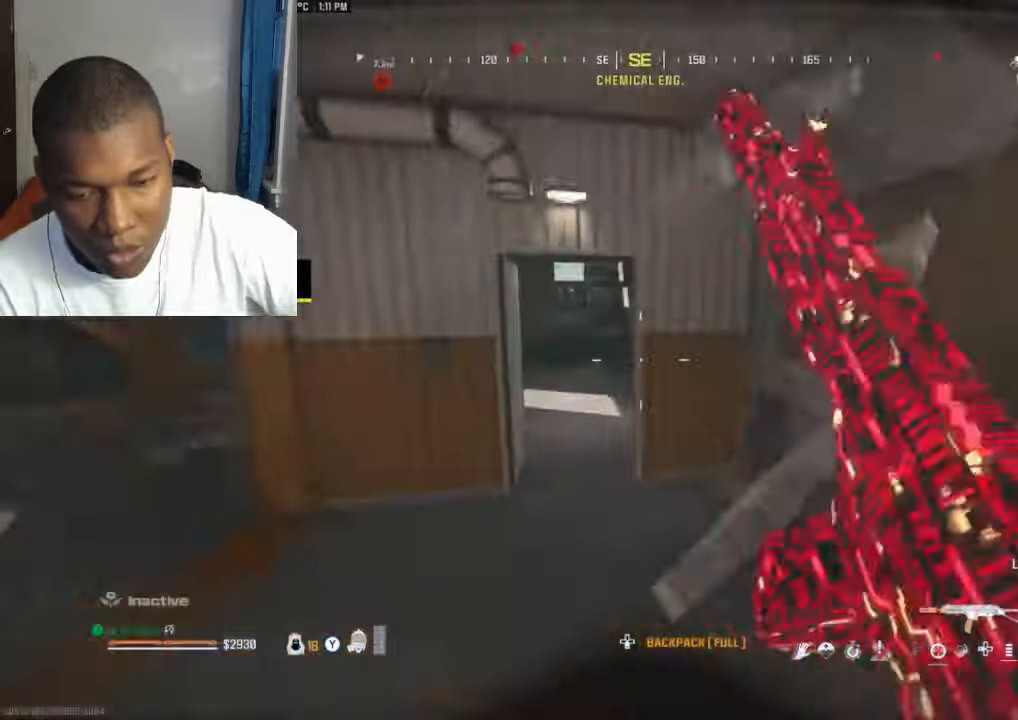
{"buttons": [], "left_stick": "up", "right_stick": "right", "events": [[67, "L3", "up"], [100, "right_stick", "down-right"], [134, "Y", "down"], [200, "Y", "up"], [200, "right_stick", "left"], [267, "Y", "down"], [334, "Y", "up"], [434, "B", "down"], [434, "right_stick", "right"], [500, "B", "up"]]}
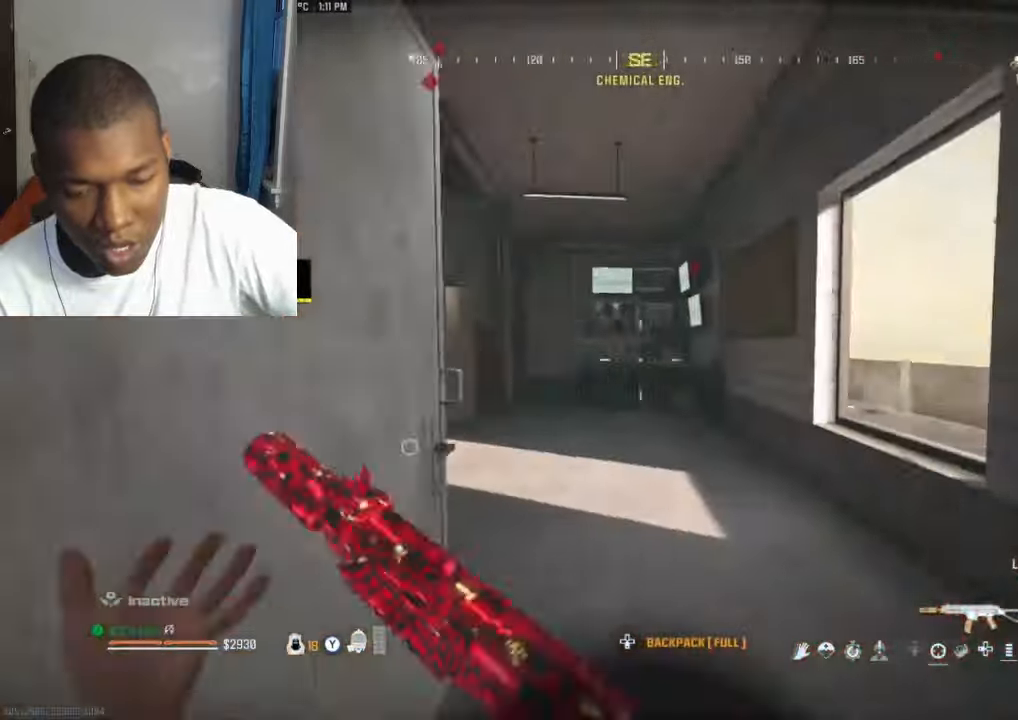
{"buttons": [], "left_stick": "up", "right_stick": "left", "events": [[67, "right_stick", "down"], [134, "Y", "down"], [167, "right_stick", "left"], [200, "L3", "down"], [200, "Y", "up"], [300, "L3", "up"], [334, "right_stick", "center"], [367, "L3", "down"], [467, "L3", "up"], [467, "right_stick", "left"]]}
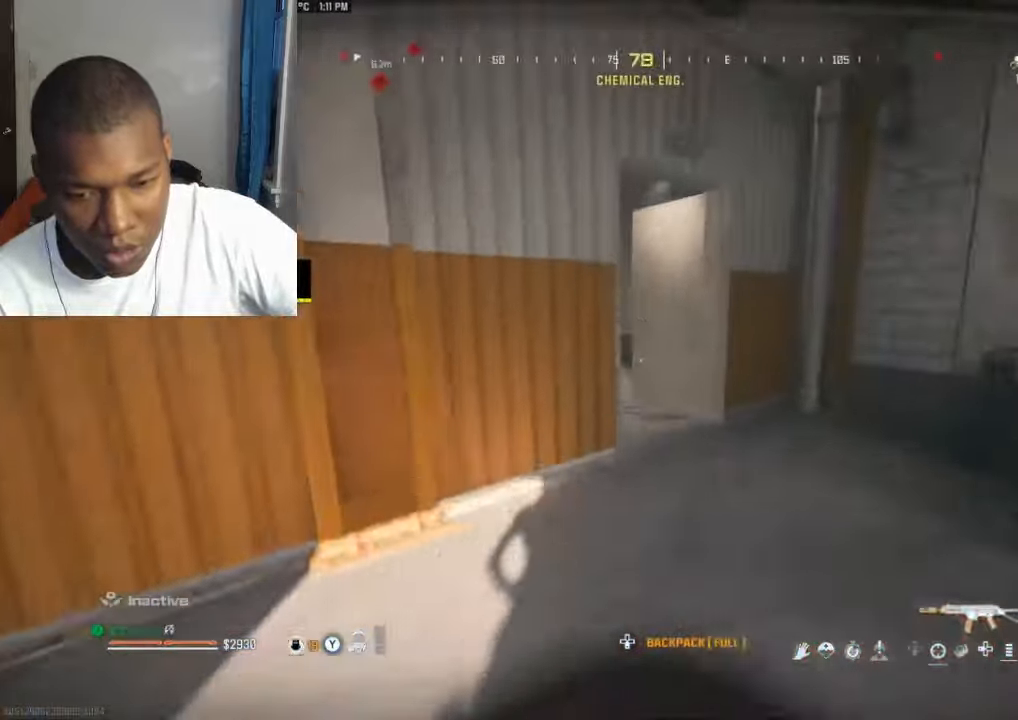
{"buttons": [], "left_stick": "up", "right_stick": "left", "events": [[34, "X", "down"], [100, "X", "up"], [100, "right_stick", "center"], [200, "X", "down"], [234, "X", "up"], [234, "right_stick", "left"], [367, "B", "down"], [400, "right_stick", "center"], [467, "B", "up"], [500, "right_stick", "left"]]}
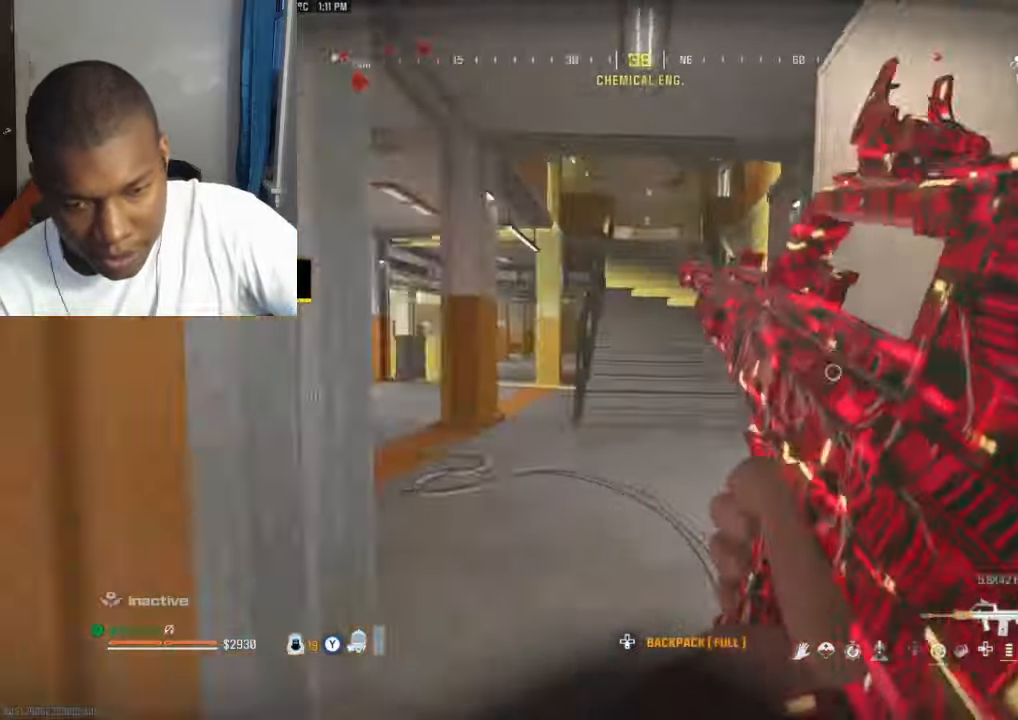
{"buttons": [], "left_stick": "left", "right_stick": "center", "events": [[34, "A", "down"], [100, "A", "up"], [100, "left_stick", "center"], [100, "right_stick", "center"], [267, "right_stick", "left"], [400, "left_stick", "left"], [500, "right_stick", "center"]]}
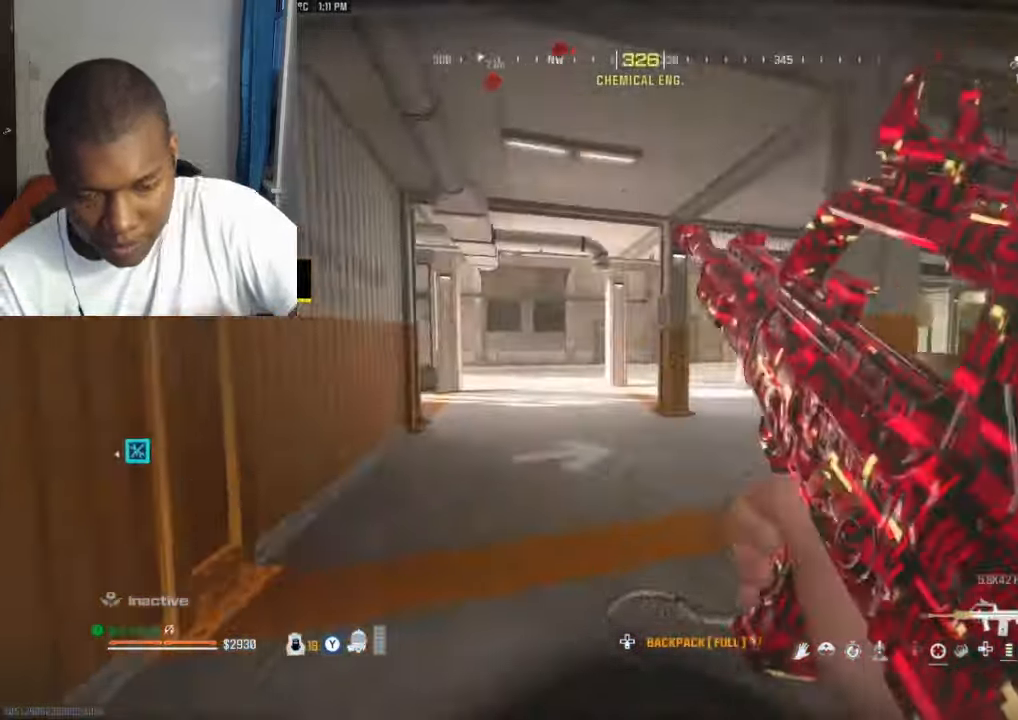
{"buttons": [], "left_stick": "up", "right_stick": "center", "events": [[167, "left_stick", "center"], [267, "right_stick", "left"], [300, "left_stick", "up"], [367, "right_stick", "center"]]}
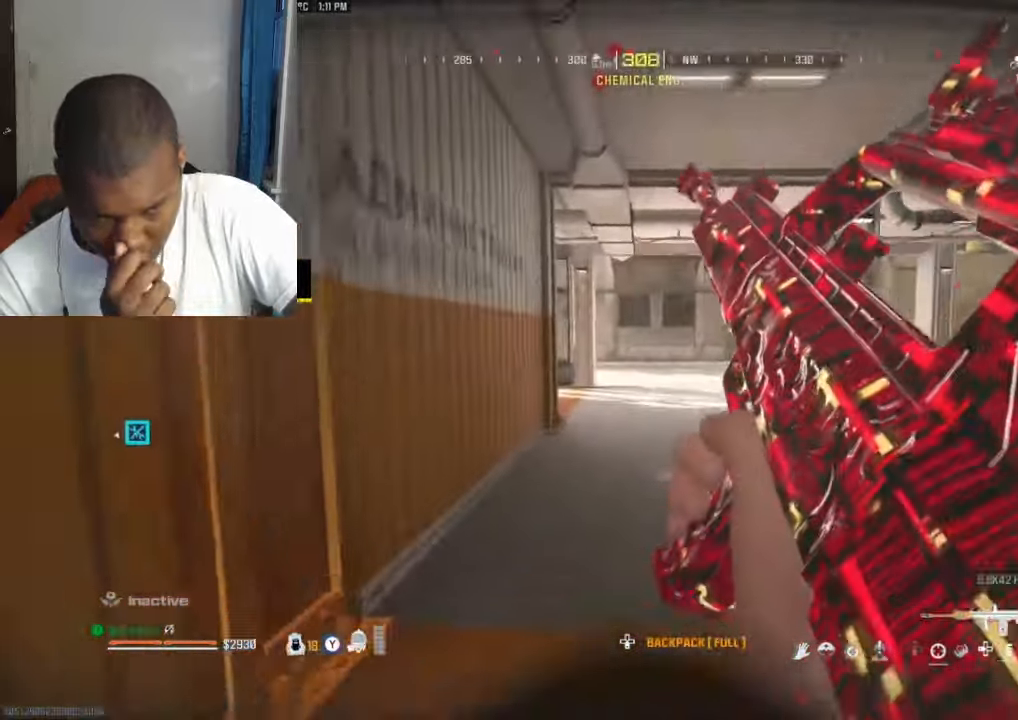
{"buttons": [], "left_stick": "up-left", "right_stick": "center", "events": [[134, "left_stick", "center"], [500, "left_stick", "up-left"]]}